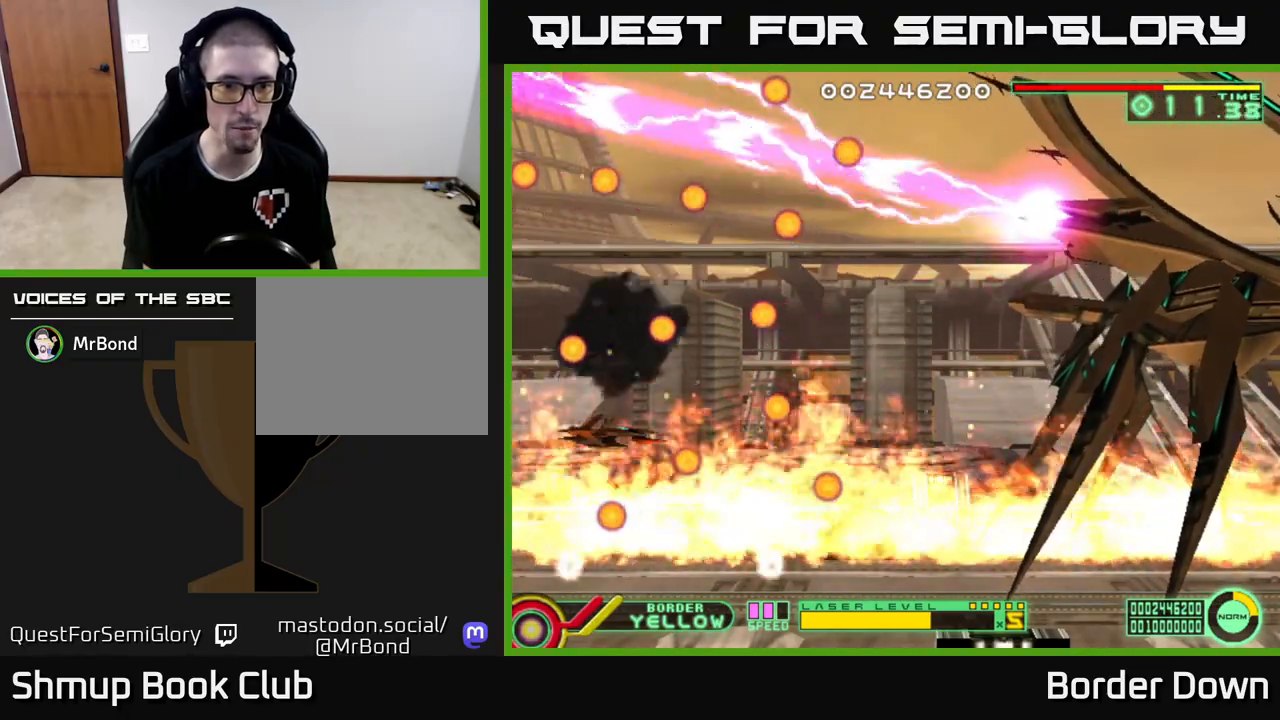
Gameplay with a controller (Xbox layout); each line is a JSON object with the inputs held at the frame after it. "events" lists button and stick changes between this image and that frame as [ms after this image, input, new state], when the widget could be followed in between.
{"buttons": [], "left_stick": "center", "right_stick": "center", "events": [[67, "DPAD_UP", "down"], [150, "DPAD_UP", "up"]]}
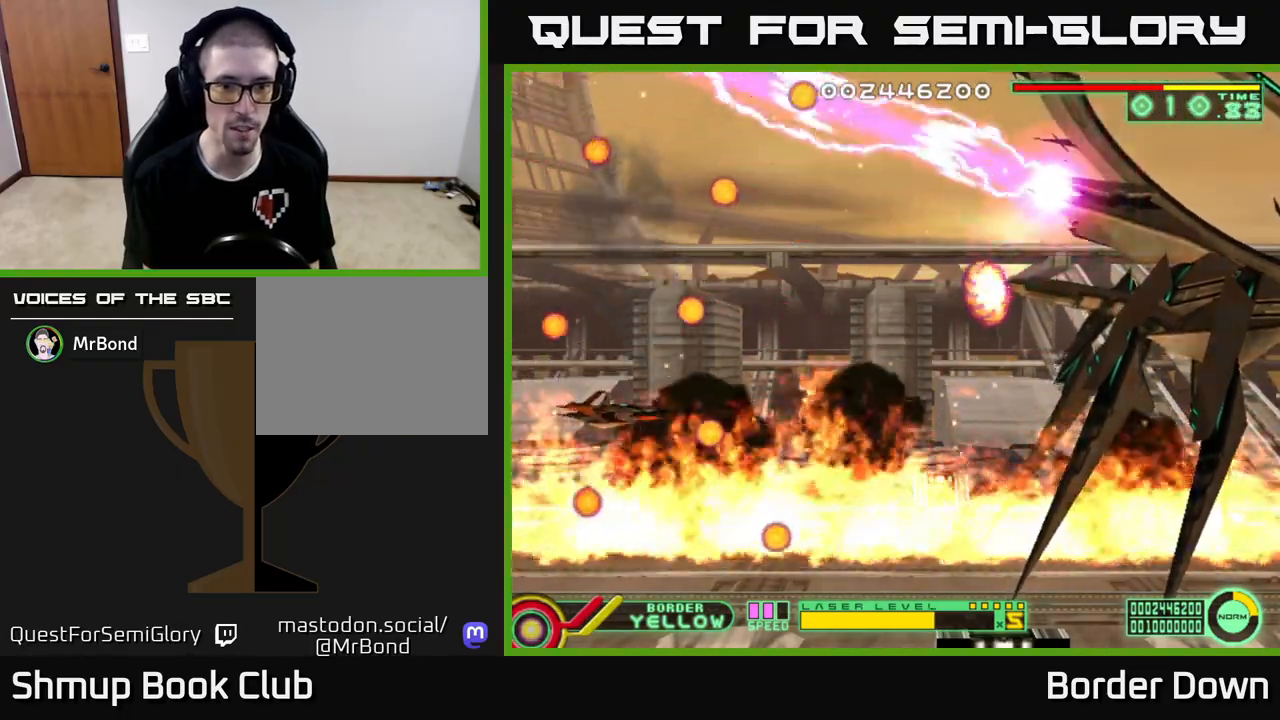
{"buttons": [], "left_stick": "center", "right_stick": "center", "events": []}
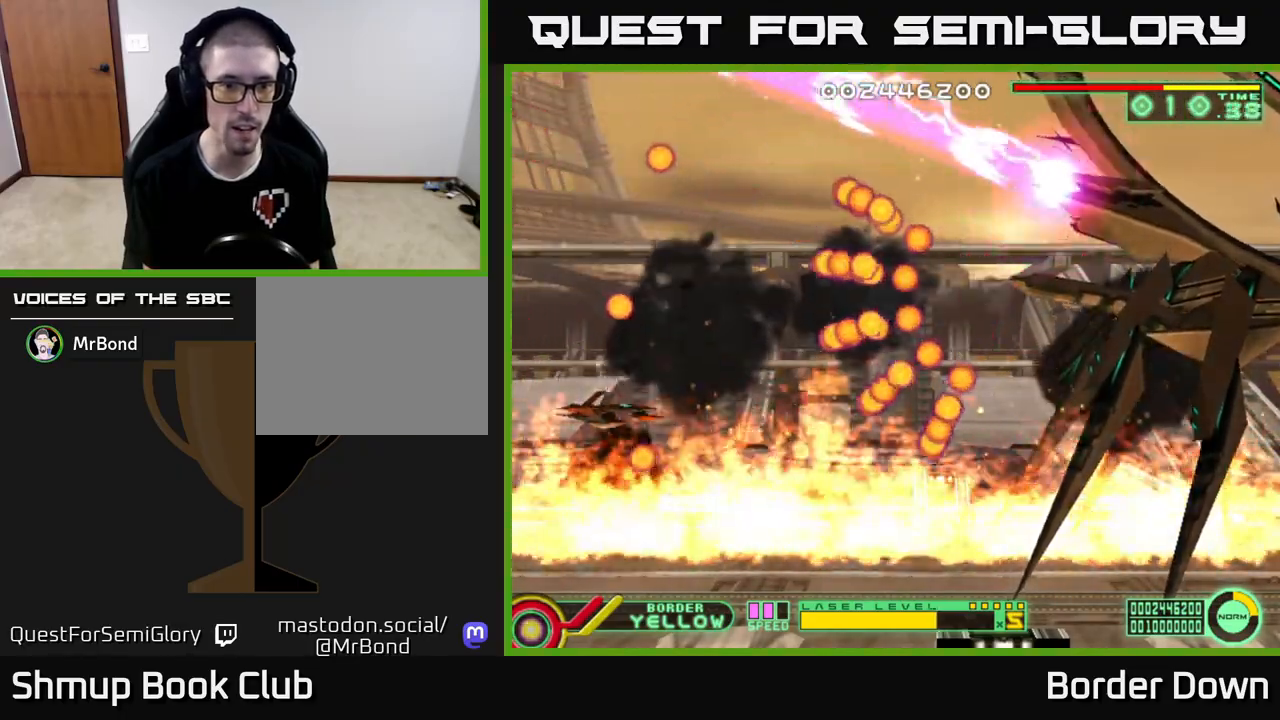
{"buttons": [], "left_stick": "center", "right_stick": "center", "events": [[17, "DPAD_UP", "down"], [133, "DPAD_UP", "up"], [283, "DPAD_UP", "down"], [367, "DPAD_UP", "up"]]}
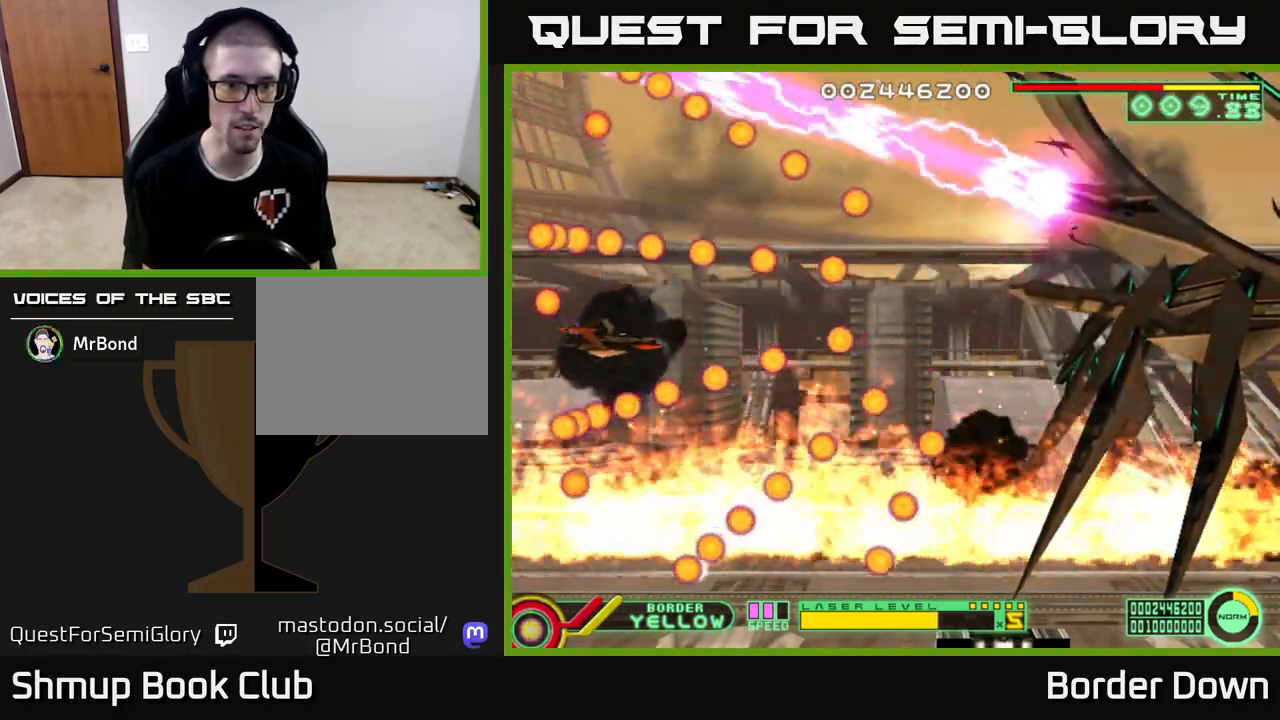
{"buttons": [], "left_stick": "center", "right_stick": "center", "events": []}
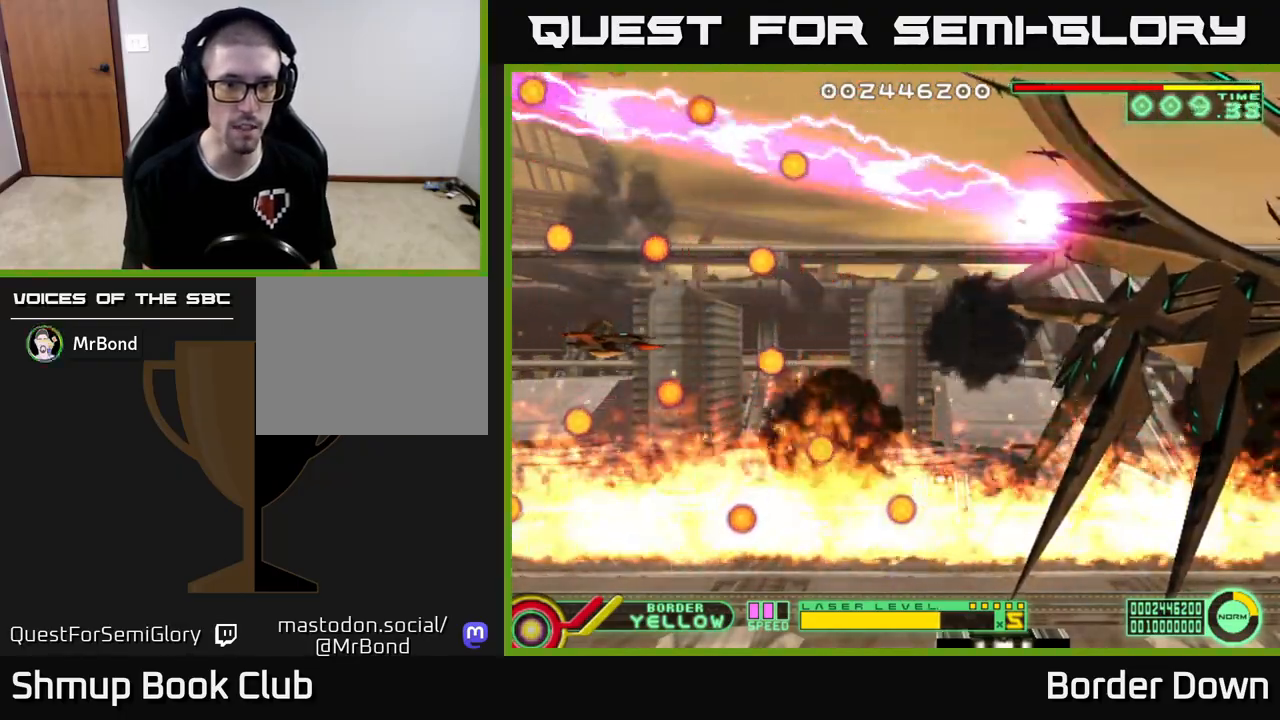
{"buttons": ["DPAD_LEFT"], "left_stick": "center", "right_stick": "center", "events": [[333, "DPAD_DOWN", "down"], [417, "DPAD_DOWN", "up"], [417, "DPAD_LEFT", "down"]]}
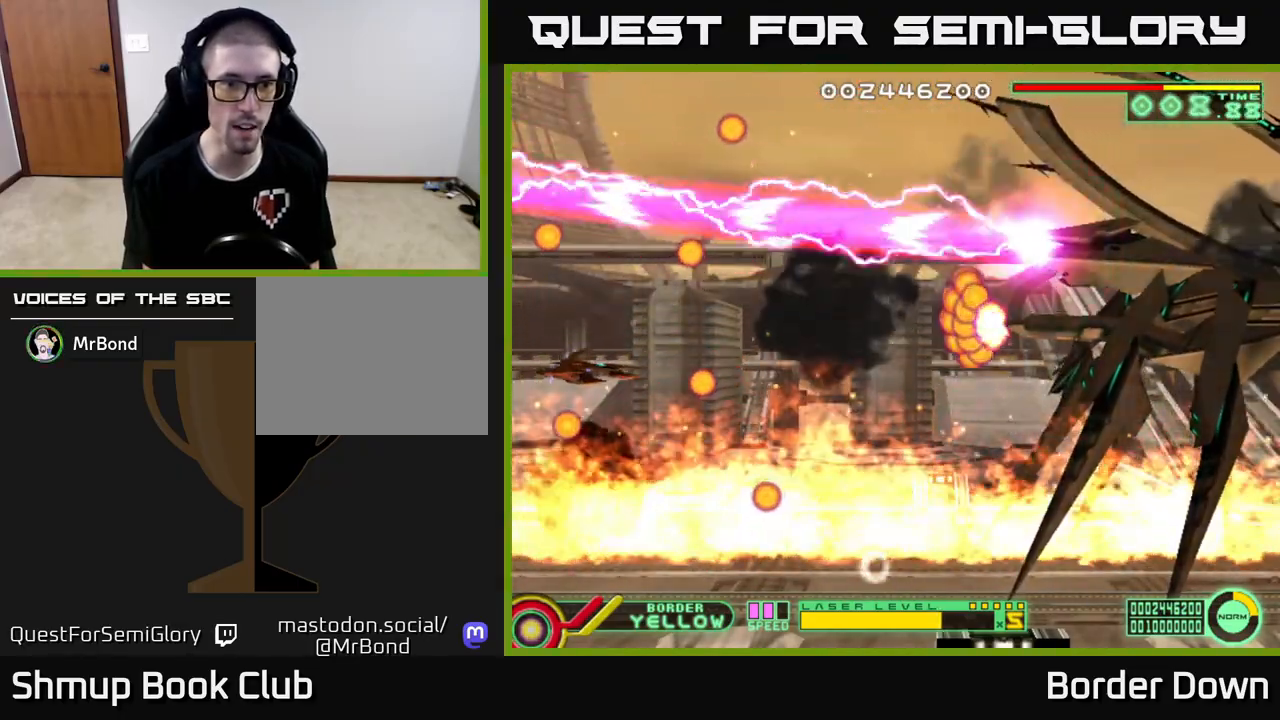
{"buttons": ["B"], "left_stick": "center", "right_stick": "center", "events": [[67, "DPAD_LEFT", "up"], [283, "B", "down"]]}
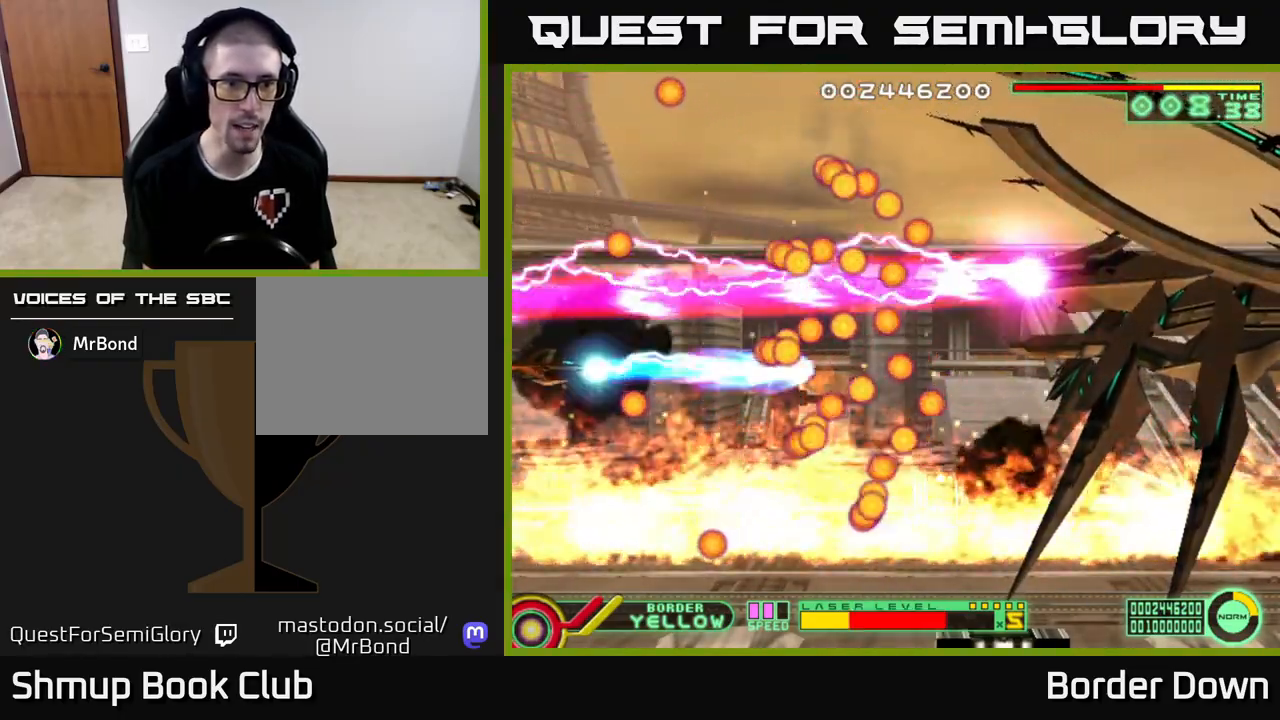
{"buttons": ["B", "DPAD_UP", "DPAD_RIGHT"], "left_stick": "center", "right_stick": "center", "events": [[100, "DPAD_UP", "down"], [167, "DPAD_UP", "up"], [233, "DPAD_RIGHT", "down"], [267, "DPAD_UP", "down"], [317, "DPAD_RIGHT", "up"], [483, "DPAD_RIGHT", "down"]]}
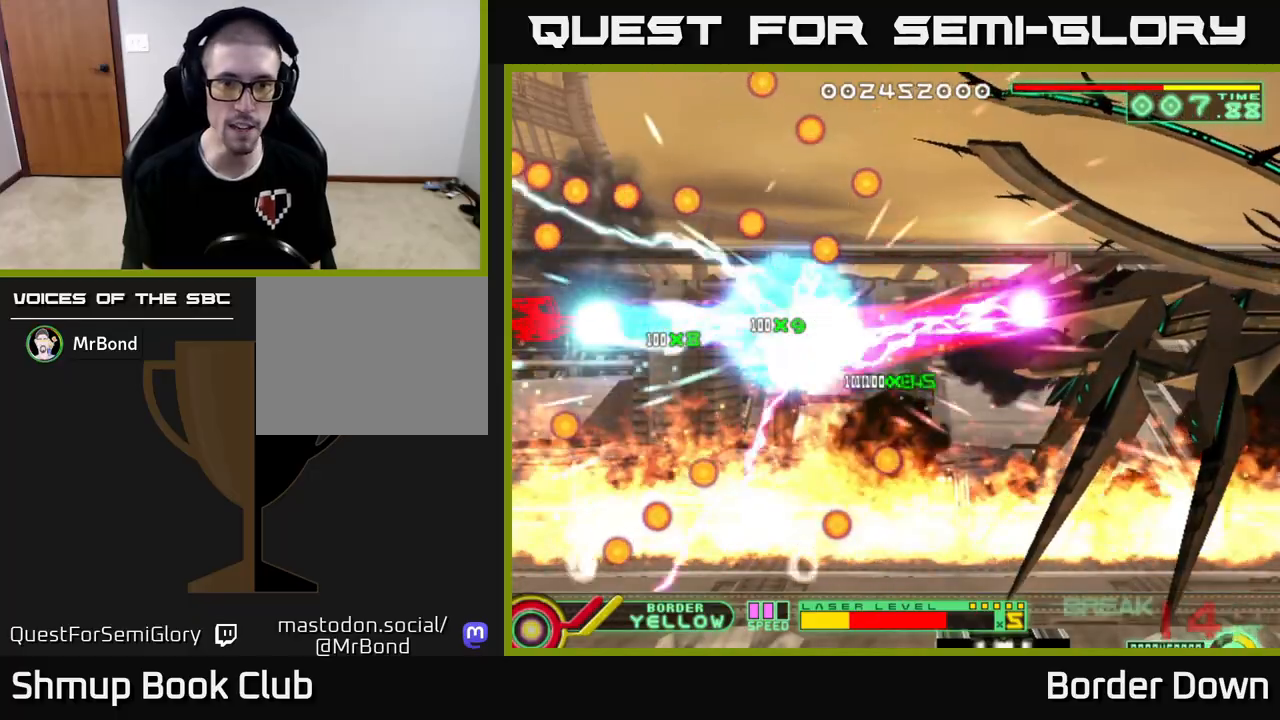
{"buttons": ["B", "DPAD_DOWN"], "left_stick": "center", "right_stick": "center", "events": [[17, "DPAD_UP", "up"], [67, "DPAD_DOWN", "down"], [150, "DPAD_DOWN", "up"], [283, "DPAD_DOWN", "down"], [500, "DPAD_RIGHT", "up"]]}
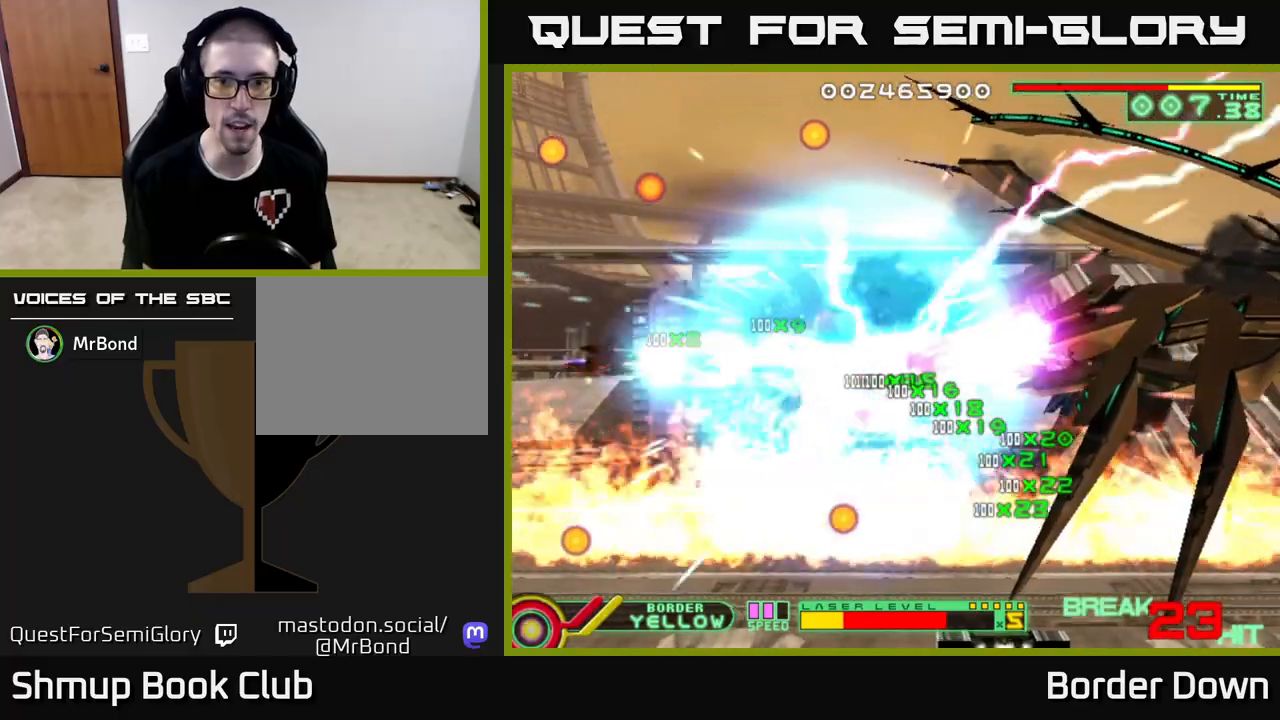
{"buttons": ["B", "DPAD_UP"], "left_stick": "center", "right_stick": "center", "events": [[50, "DPAD_DOWN", "up"], [67, "DPAD_LEFT", "down"], [83, "DPAD_UP", "down"], [283, "DPAD_LEFT", "up"]]}
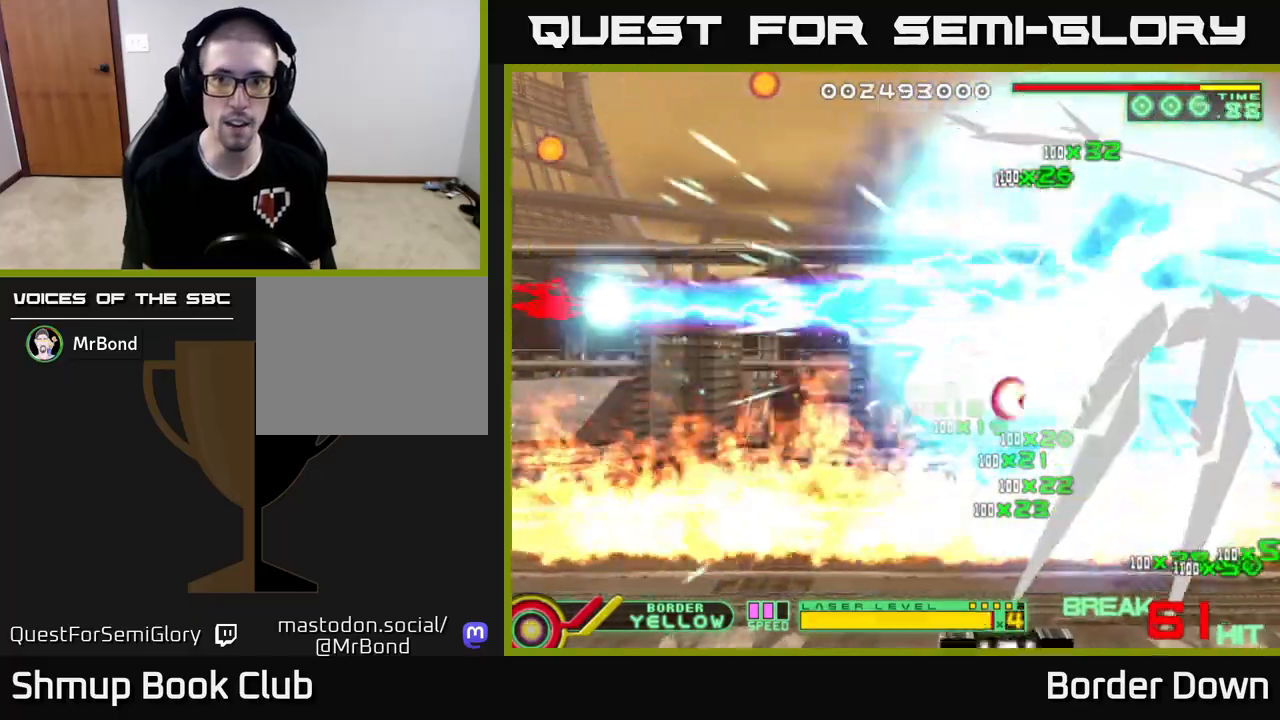
{"buttons": ["B", "DPAD_DOWN"], "left_stick": "center", "right_stick": "center", "events": [[417, "DPAD_UP", "up"], [467, "DPAD_DOWN", "down"]]}
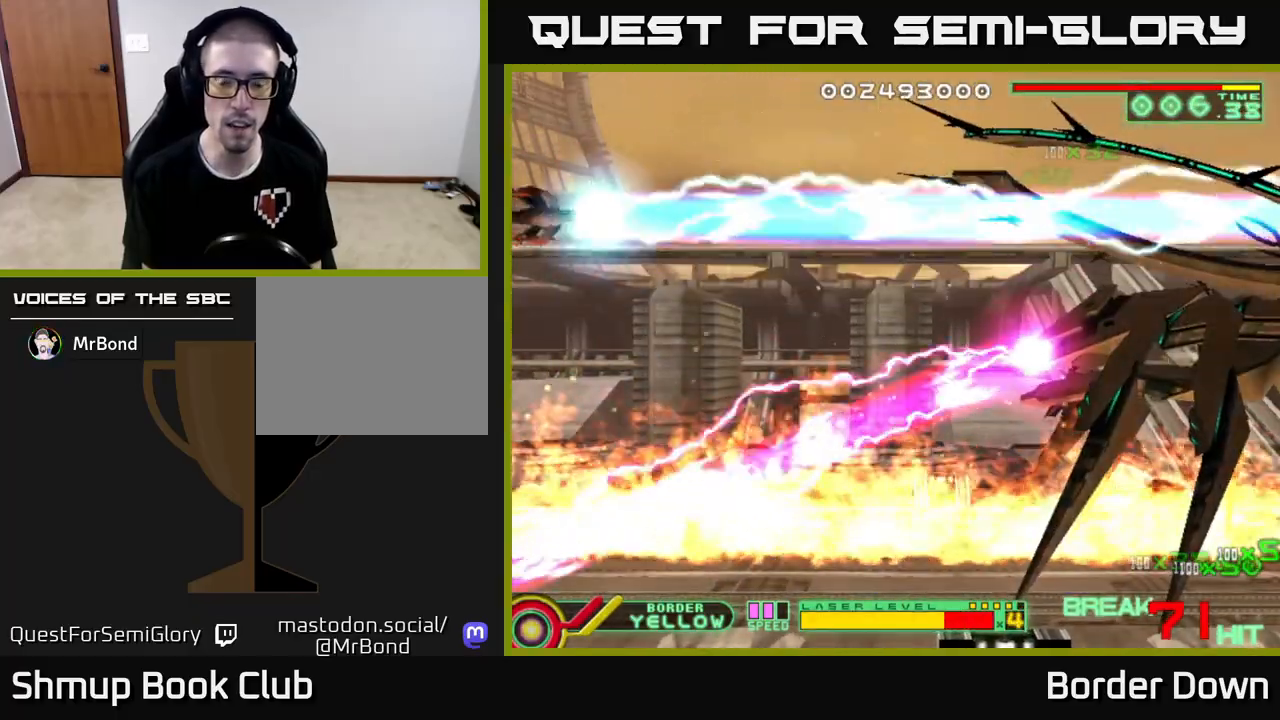
{"buttons": ["B", "DPAD_DOWN"], "left_stick": "center", "right_stick": "center", "events": [[67, "DPAD_DOWN", "up"], [100, "DPAD_LEFT", "down"], [117, "DPAD_UP", "down"], [200, "DPAD_UP", "up"], [233, "DPAD_DOWN", "down"], [267, "DPAD_LEFT", "up"]]}
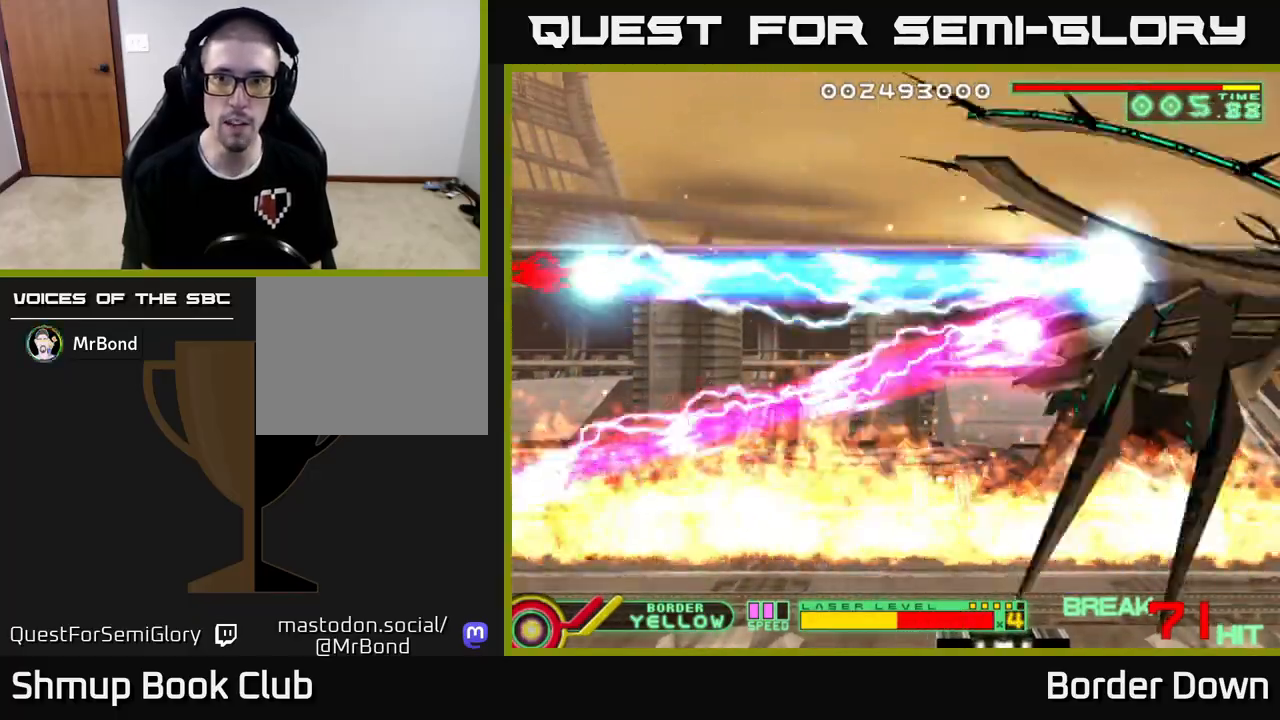
{"buttons": ["B", "DPAD_UP"], "left_stick": "center", "right_stick": "center", "events": [[250, "DPAD_DOWN", "up"], [267, "DPAD_LEFT", "down"], [283, "DPAD_UP", "down"], [350, "DPAD_UP", "up"], [383, "DPAD_LEFT", "up"], [400, "DPAD_DOWN", "down"], [467, "DPAD_DOWN", "up"], [483, "DPAD_UP", "down"]]}
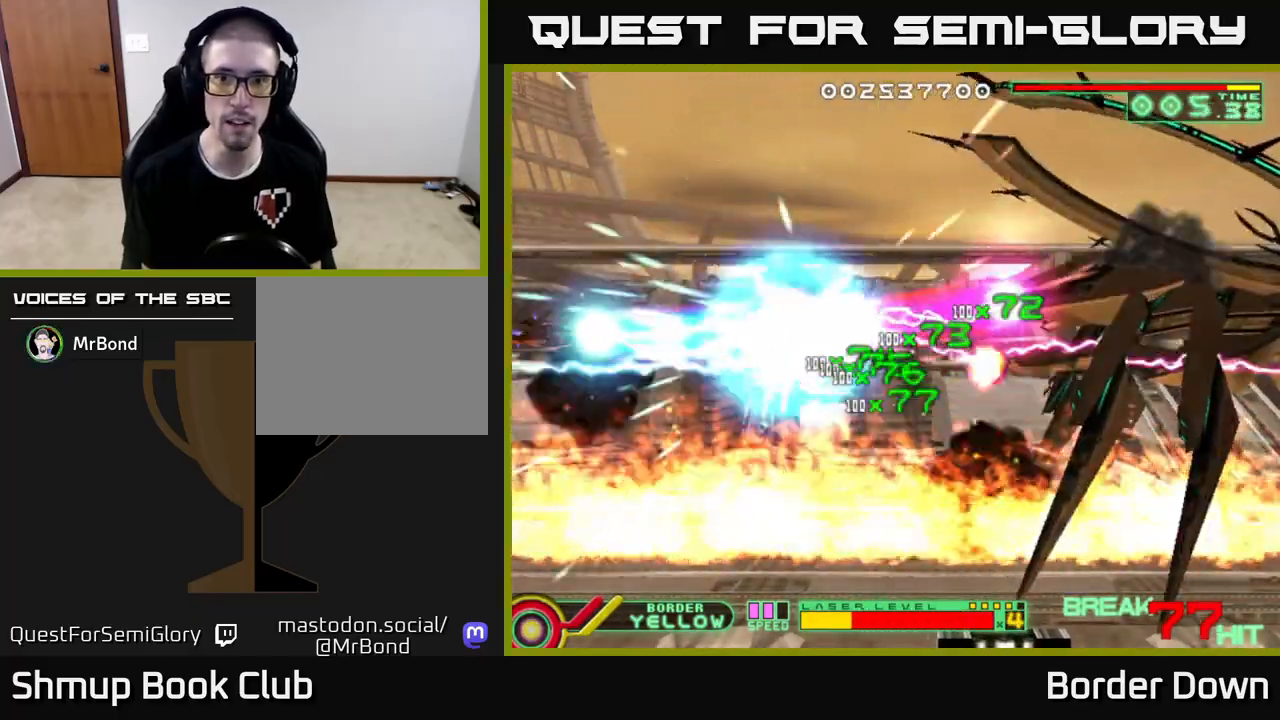
{"buttons": ["B"], "left_stick": "center", "right_stick": "center", "events": [[317, "DPAD_RIGHT", "down"], [317, "DPAD_UP", "up"], [350, "DPAD_DOWN", "down"], [350, "DPAD_RIGHT", "up"], [450, "DPAD_DOWN", "up"]]}
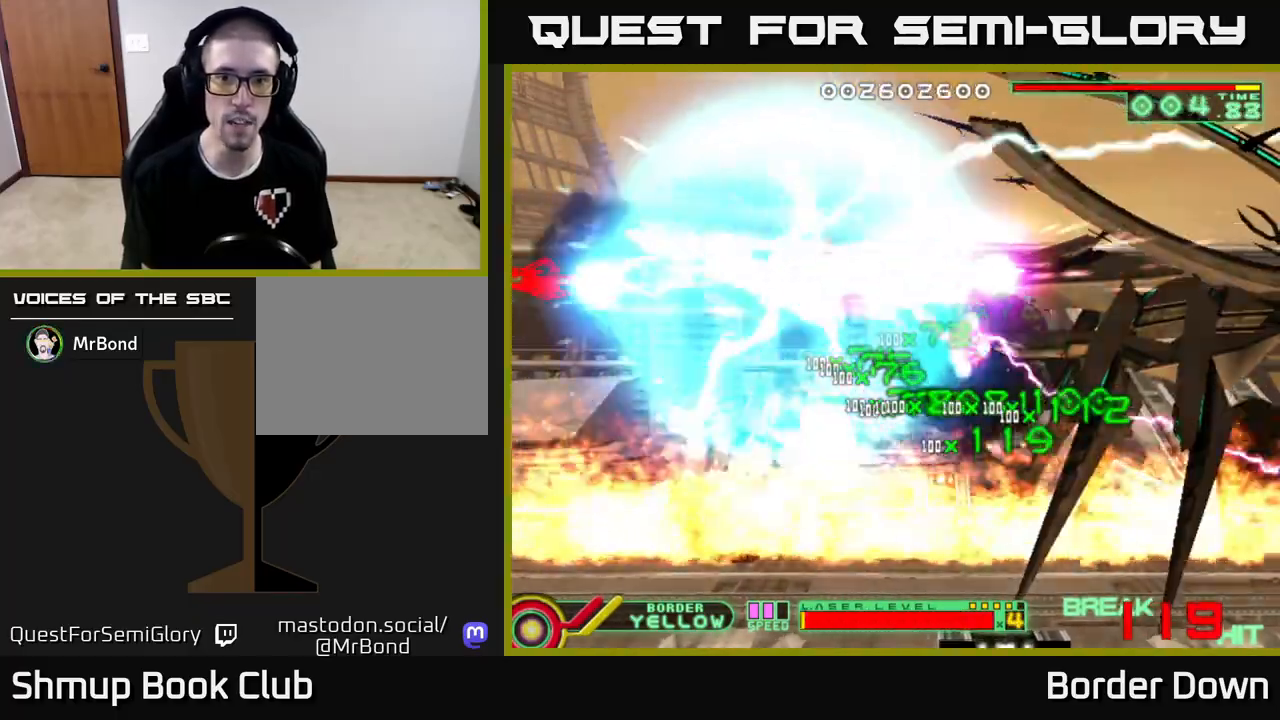
{"buttons": ["B", "DPAD_UP"], "left_stick": "center", "right_stick": "center", "events": [[17, "DPAD_DOWN", "down"], [300, "DPAD_DOWN", "up"], [317, "DPAD_LEFT", "down"], [317, "DPAD_UP", "down"], [383, "DPAD_LEFT", "up"]]}
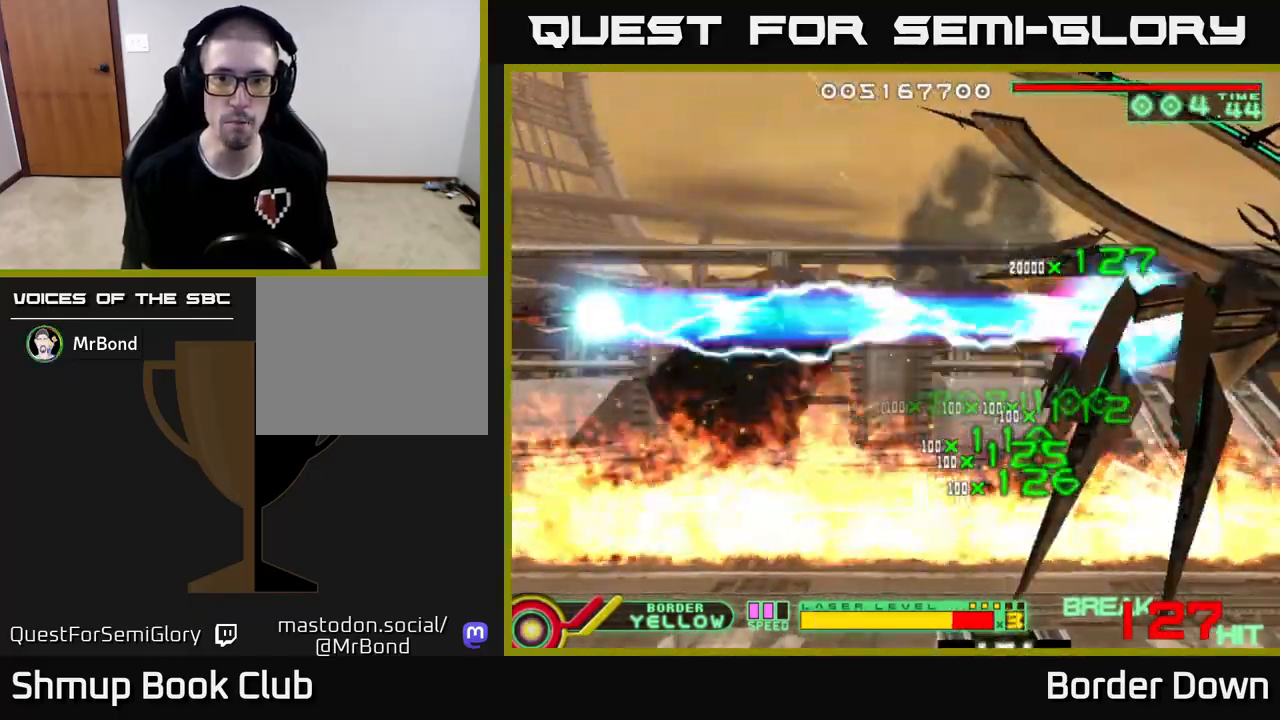
{"buttons": ["DPAD_RIGHT"], "left_stick": "center", "right_stick": "center", "events": [[33, "DPAD_RIGHT", "down"], [167, "DPAD_UP", "up"], [250, "DPAD_DOWN", "down"], [283, "B", "up"], [500, "DPAD_DOWN", "up"]]}
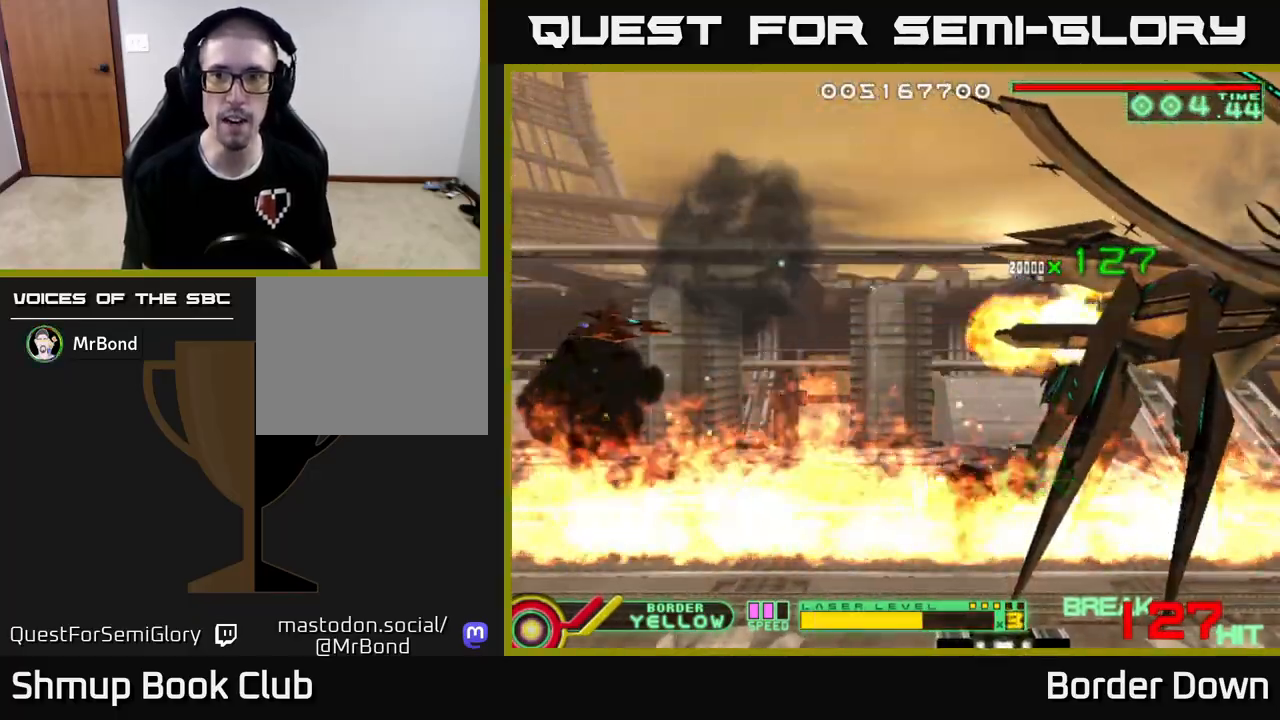
{"buttons": [], "left_stick": "center", "right_stick": "center", "events": [[150, "DPAD_RIGHT", "up"]]}
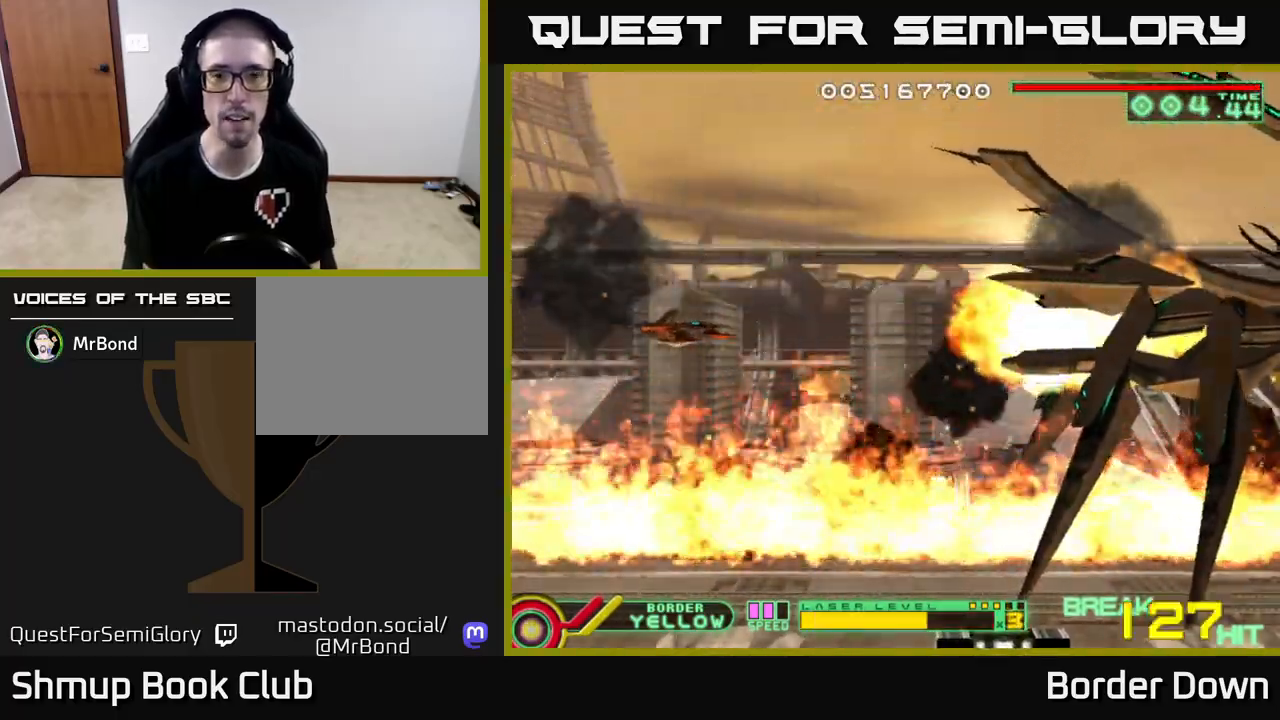
{"buttons": ["DPAD_DOWN", "DPAD_RIGHT"], "left_stick": "center", "right_stick": "center", "events": [[333, "DPAD_DOWN", "down"], [350, "DPAD_RIGHT", "down"]]}
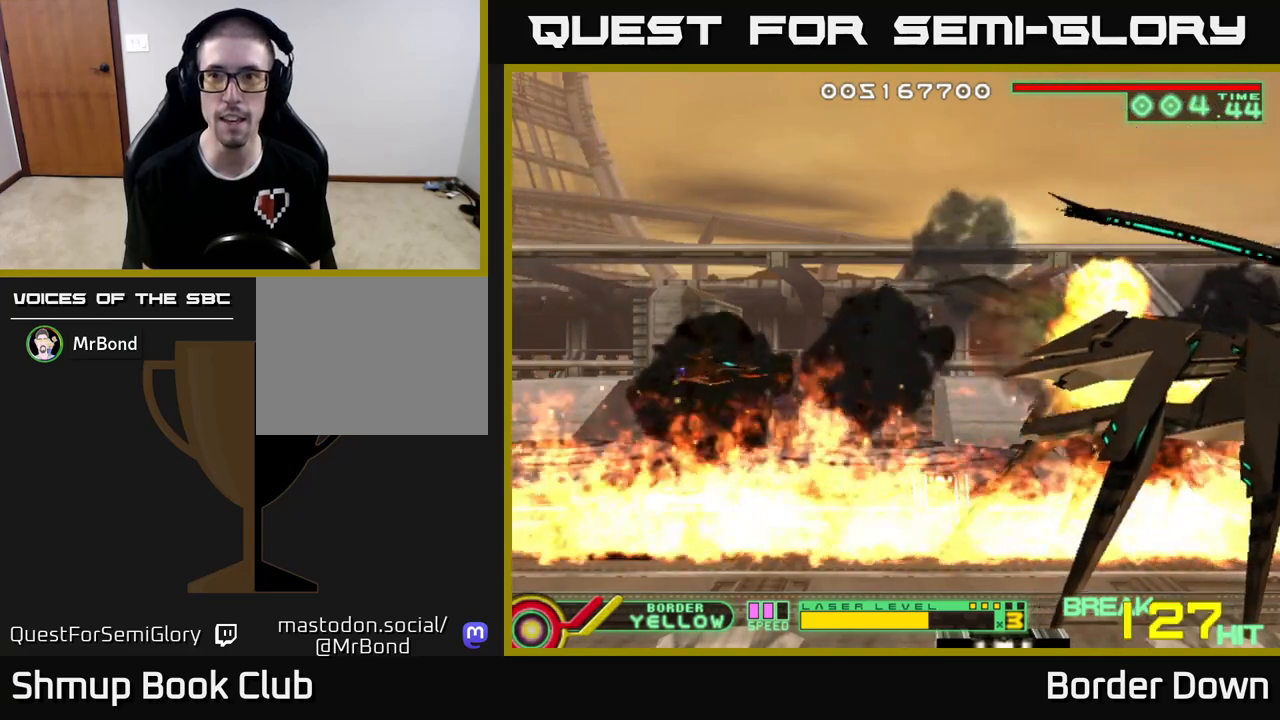
{"buttons": [], "left_stick": "center", "right_stick": "center", "events": [[17, "DPAD_RIGHT", "up"], [117, "DPAD_DOWN", "up"], [117, "DPAD_LEFT", "down"], [233, "DPAD_UP", "down"], [267, "DPAD_LEFT", "up"], [300, "DPAD_UP", "up"]]}
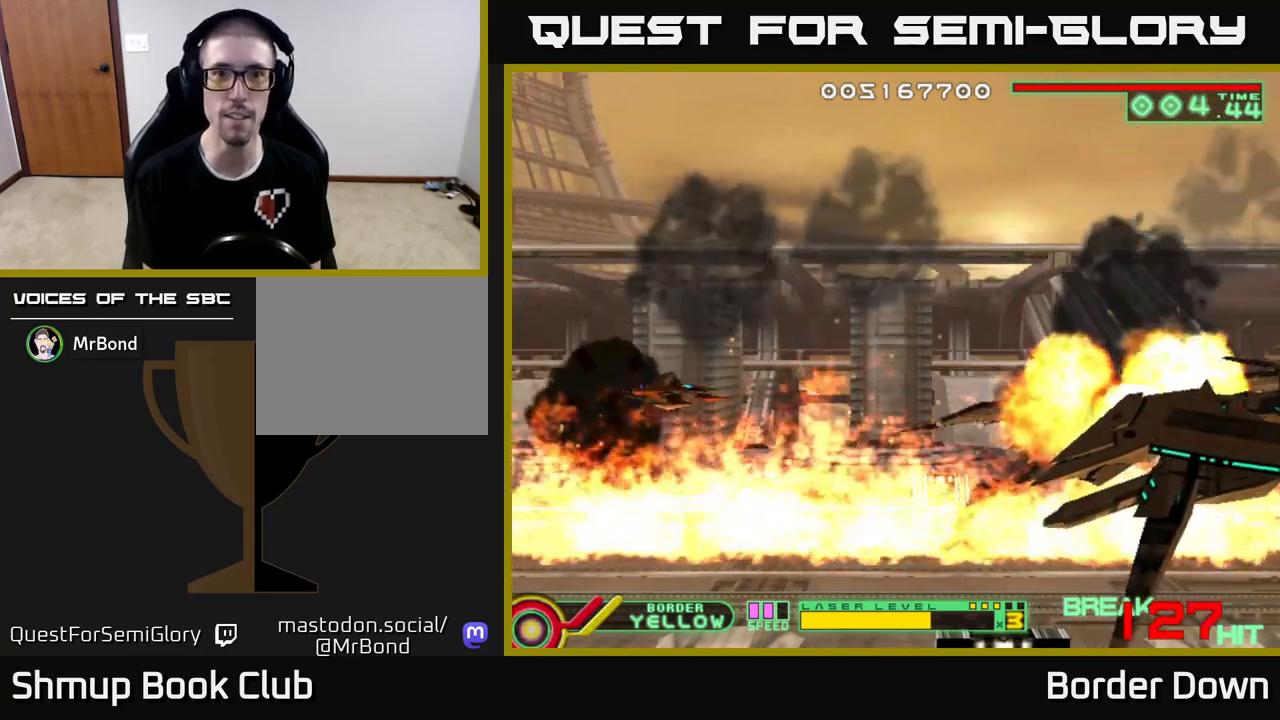
{"buttons": [], "left_stick": "center", "right_stick": "center", "events": []}
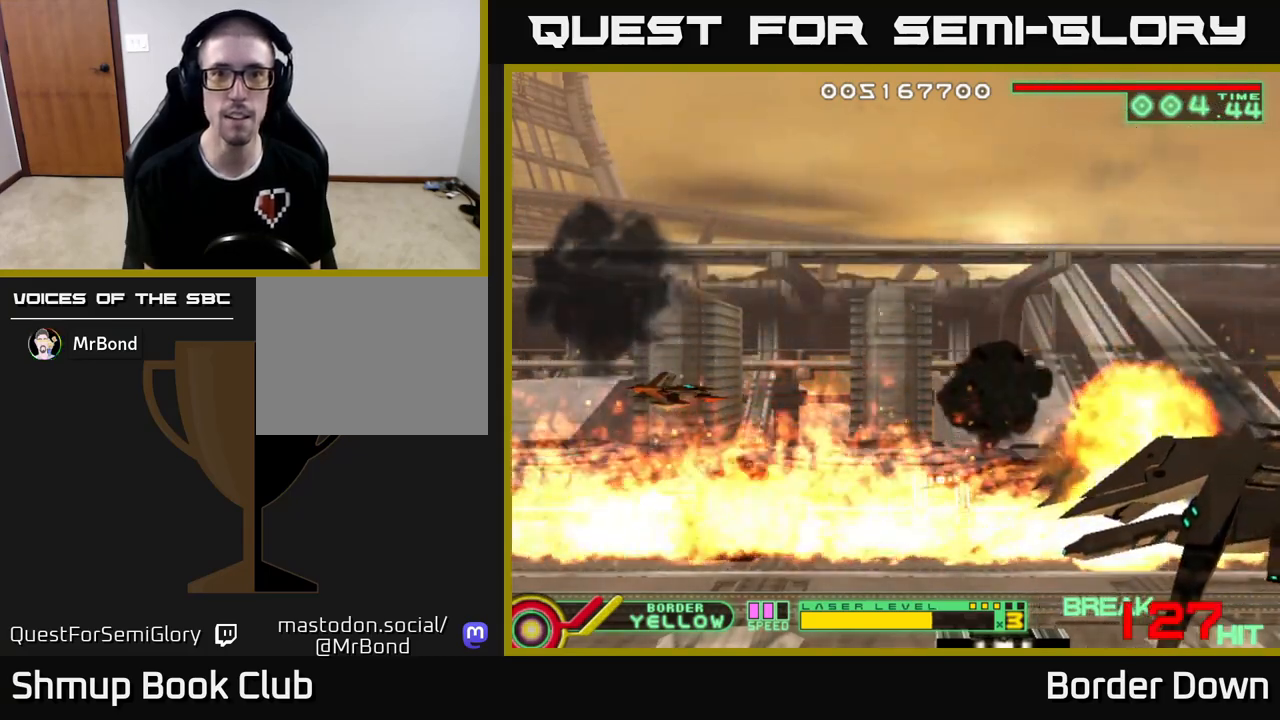
{"buttons": [], "left_stick": "center", "right_stick": "center", "events": [[217, "DPAD_RIGHT", "down"], [283, "DPAD_DOWN", "down"], [400, "DPAD_DOWN", "up"], [450, "DPAD_RIGHT", "up"]]}
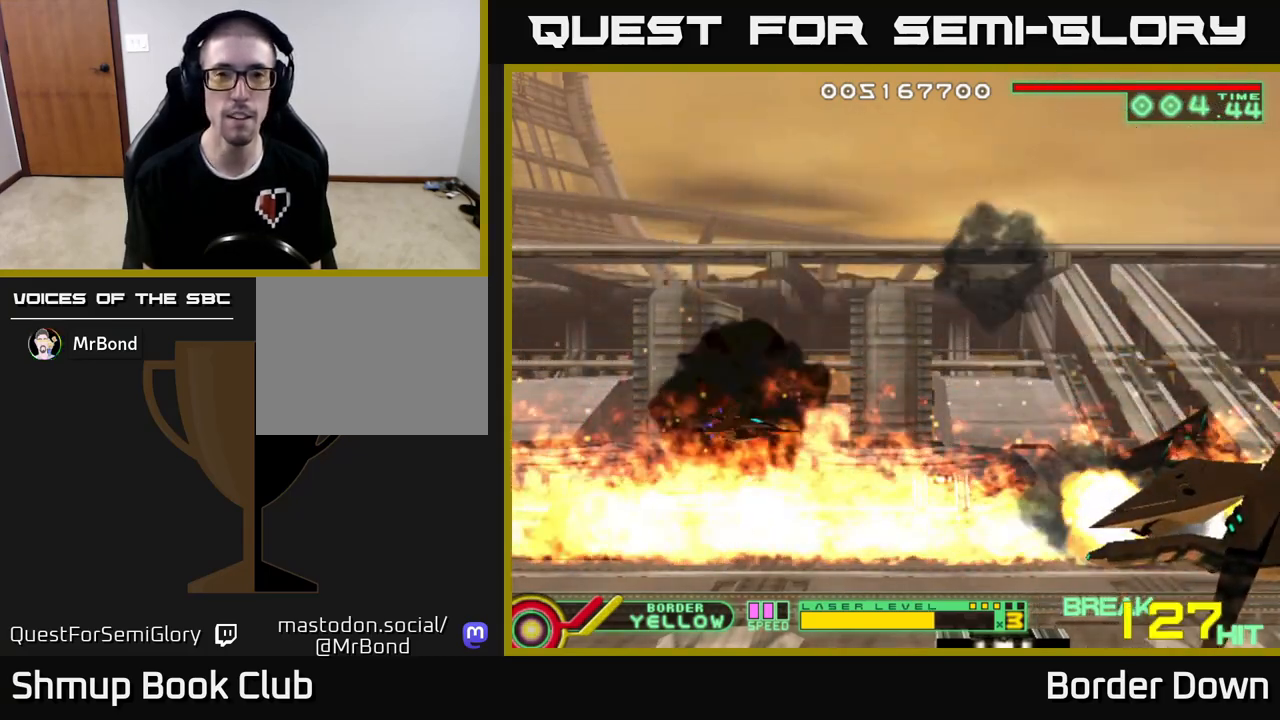
{"buttons": [], "left_stick": "center", "right_stick": "center", "events": []}
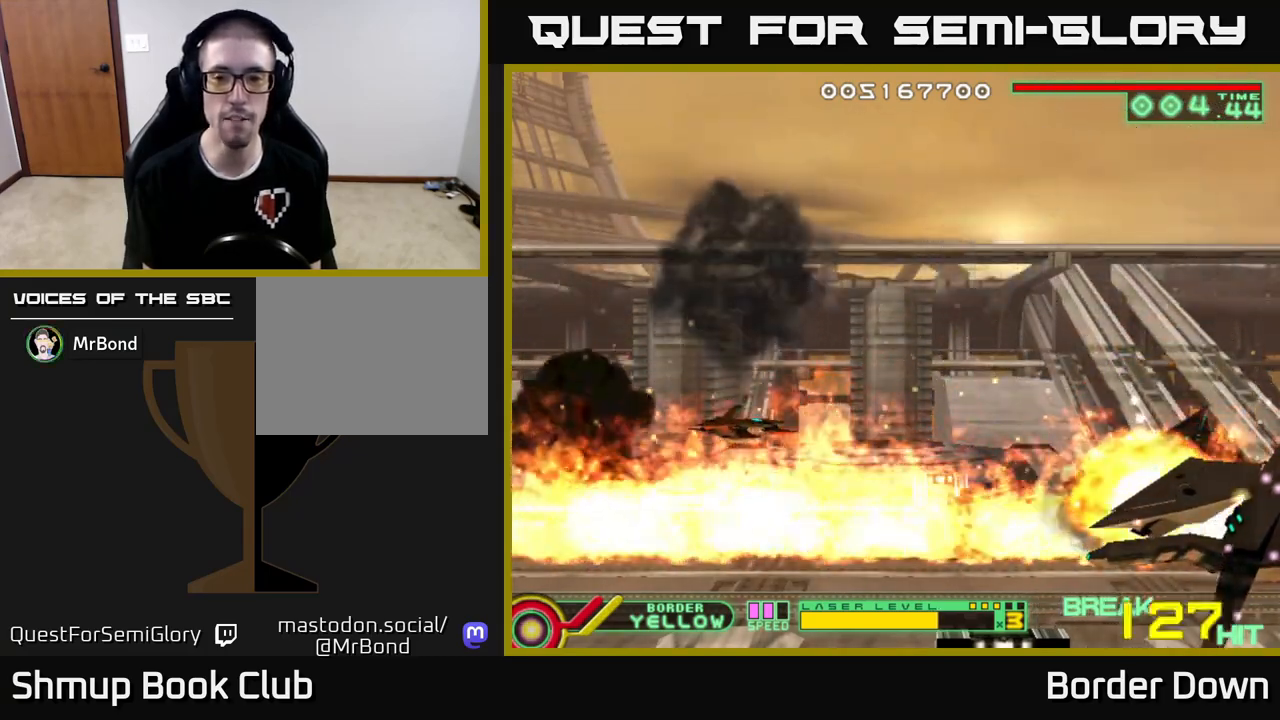
{"buttons": ["DPAD_LEFT"], "left_stick": "center", "right_stick": "center", "events": [[167, "DPAD_RIGHT", "down"], [317, "DPAD_RIGHT", "up"], [333, "DPAD_UP", "down"], [383, "DPAD_LEFT", "down"], [450, "DPAD_UP", "up"]]}
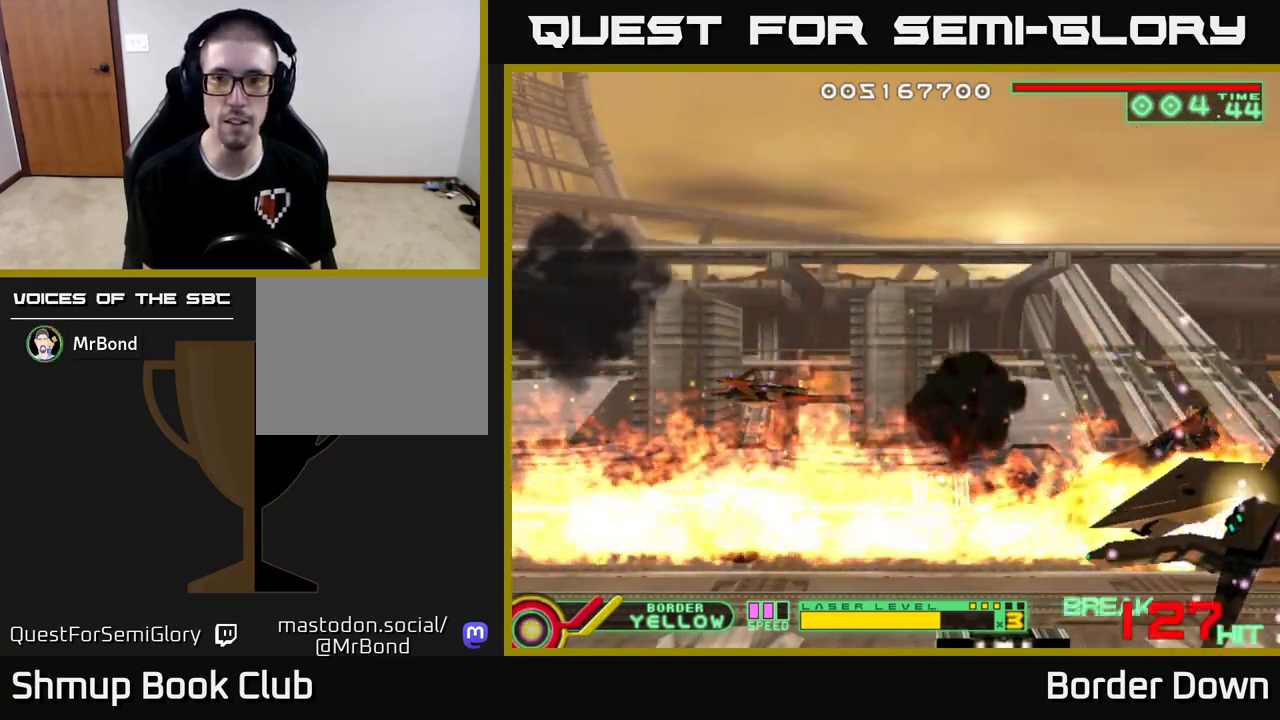
{"buttons": [], "left_stick": "center", "right_stick": "center", "events": [[17, "DPAD_LEFT", "up"]]}
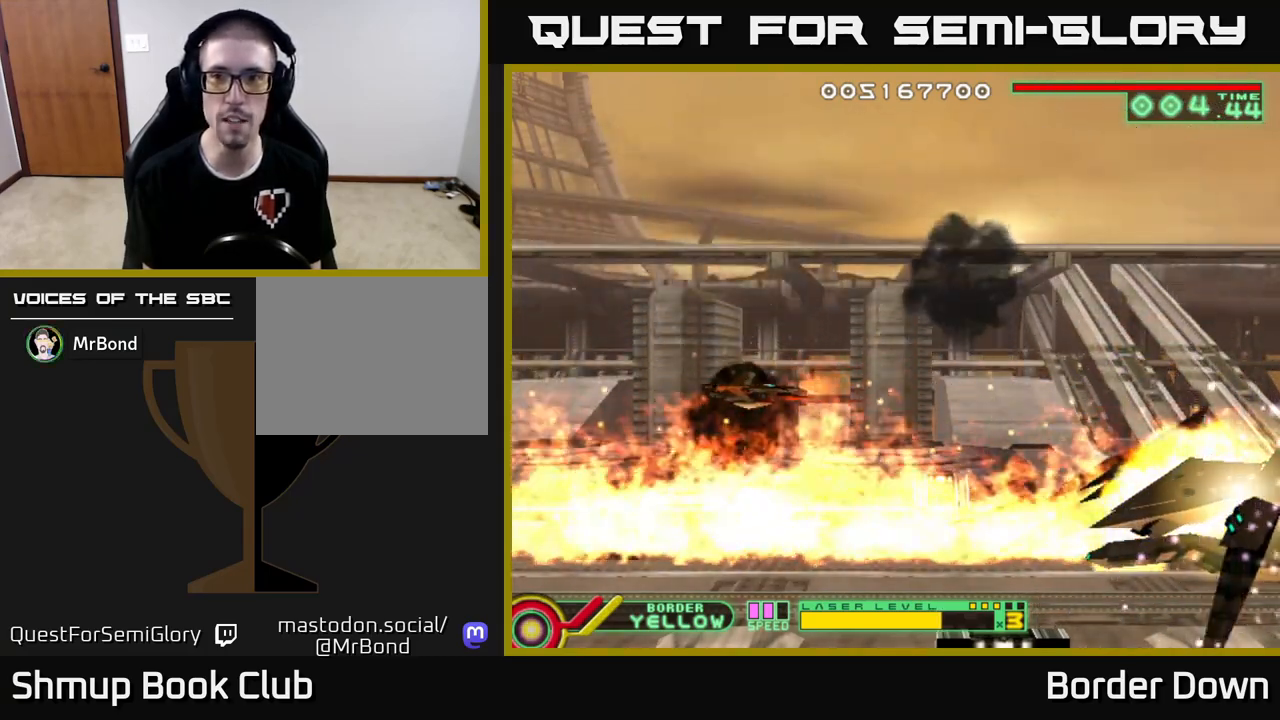
{"buttons": ["DPAD_LEFT"], "left_stick": "center", "right_stick": "center", "events": [[167, "DPAD_RIGHT", "down"], [350, "DPAD_RIGHT", "up"], [433, "DPAD_LEFT", "down"]]}
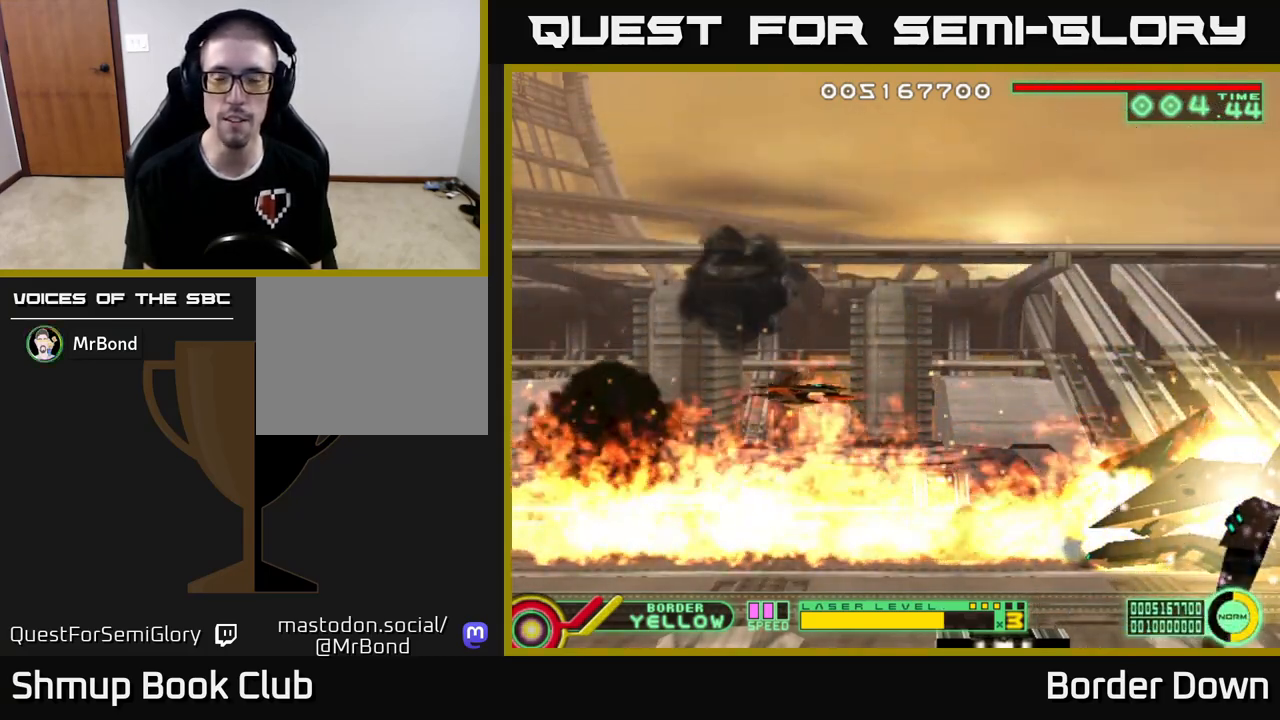
{"buttons": ["DPAD_DOWN"], "left_stick": "center", "right_stick": "center", "events": [[67, "DPAD_LEFT", "up"], [433, "DPAD_DOWN", "down"]]}
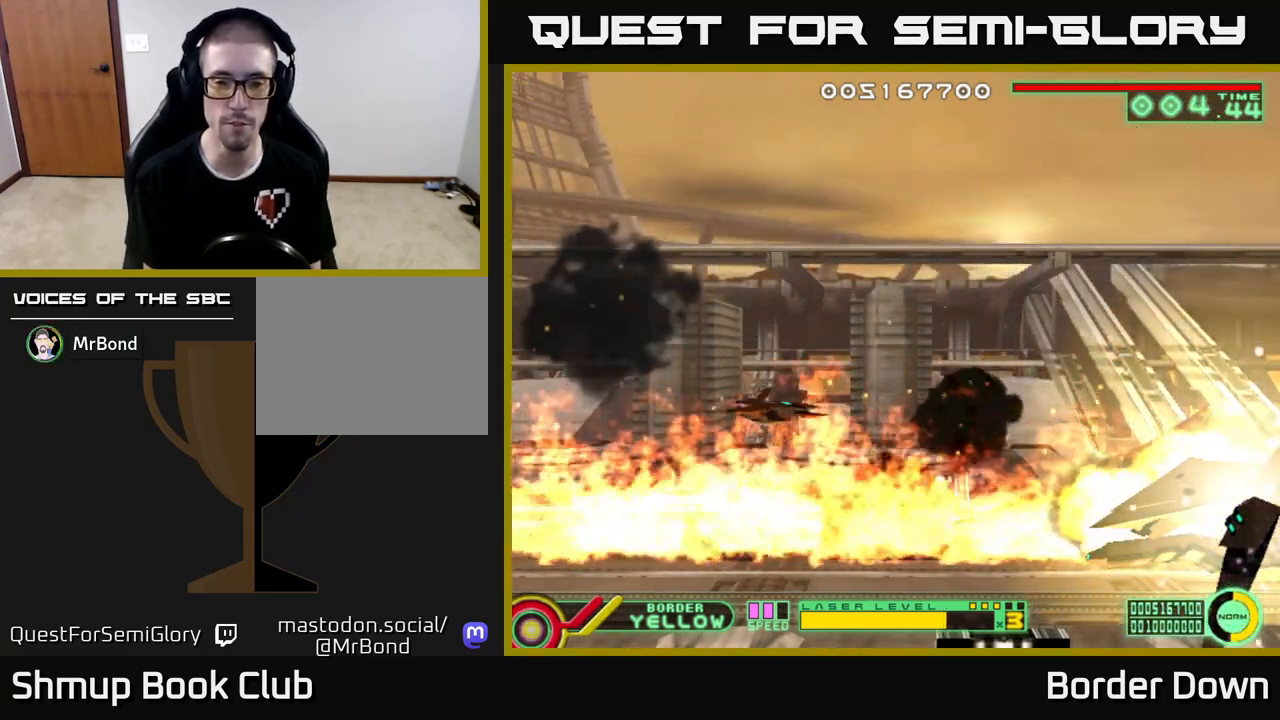
{"buttons": [], "left_stick": "center", "right_stick": "center", "events": [[50, "DPAD_DOWN", "up"], [217, "X", "down"], [283, "X", "up"]]}
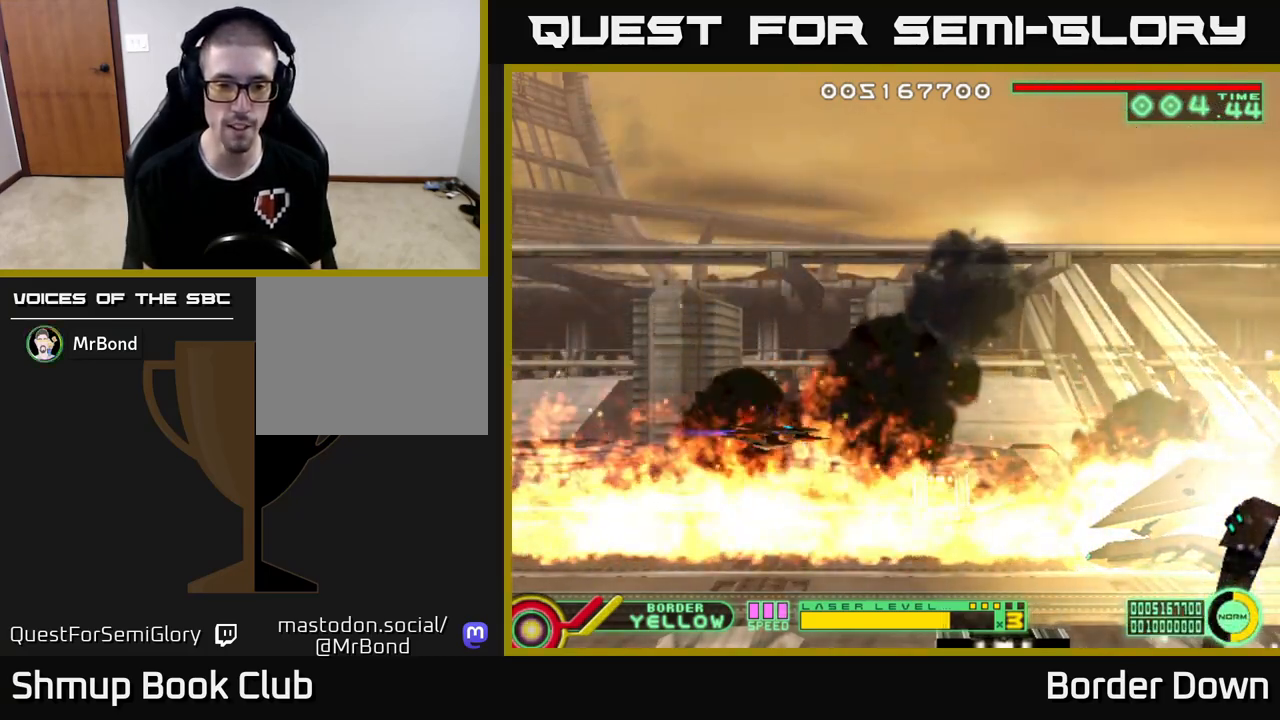
{"buttons": [], "left_stick": "center", "right_stick": "center", "events": [[83, "X", "down"], [133, "X", "up"], [333, "X", "down"], [400, "X", "up"]]}